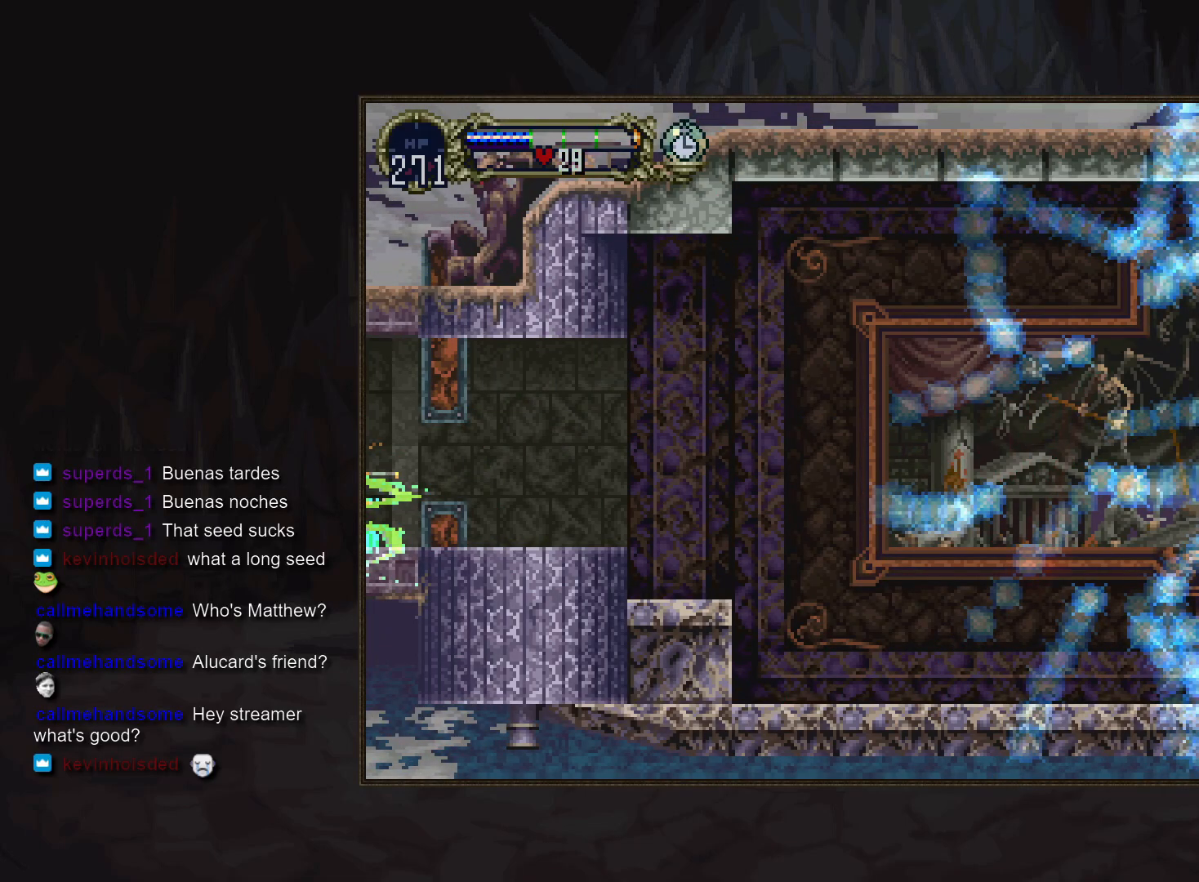
Gameplay with a controller (PlayStation layout); each line is a JSON object with the inputs held at the frame after it. "events" lists button and stick changes between this image and that frame as [ms after this image, input, new state], when the widget could be followed in between. Not read: CROSS DPAD_DOWN DPAD_LEFT L3 R3.
{"buttons": [], "events": []}
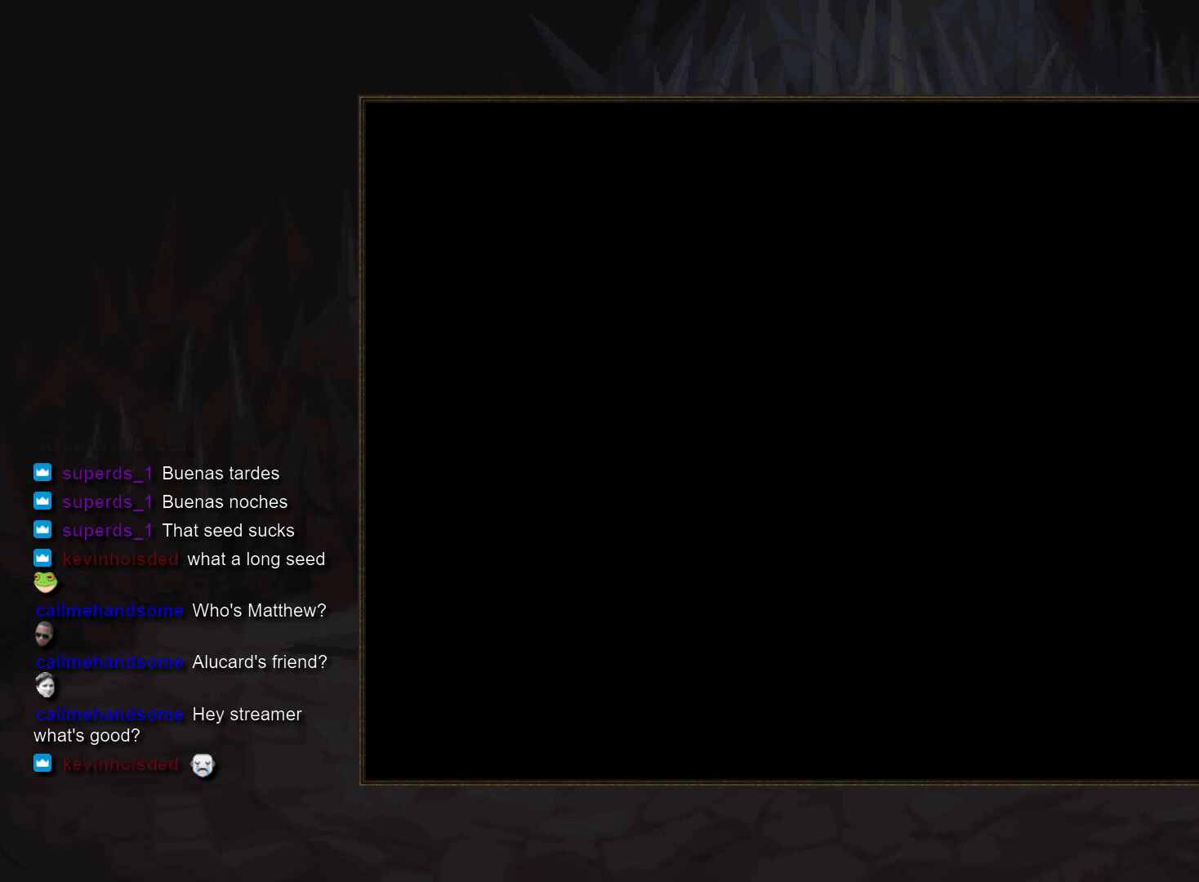
{"buttons": [], "events": [[283, "DPAD_RIGHT", "down"], [350, "TRIANGLE", "down"], [383, "DPAD_RIGHT", "up"], [383, "R1", "down"], [450, "TRIANGLE", "up"], [483, "R1", "up"]]}
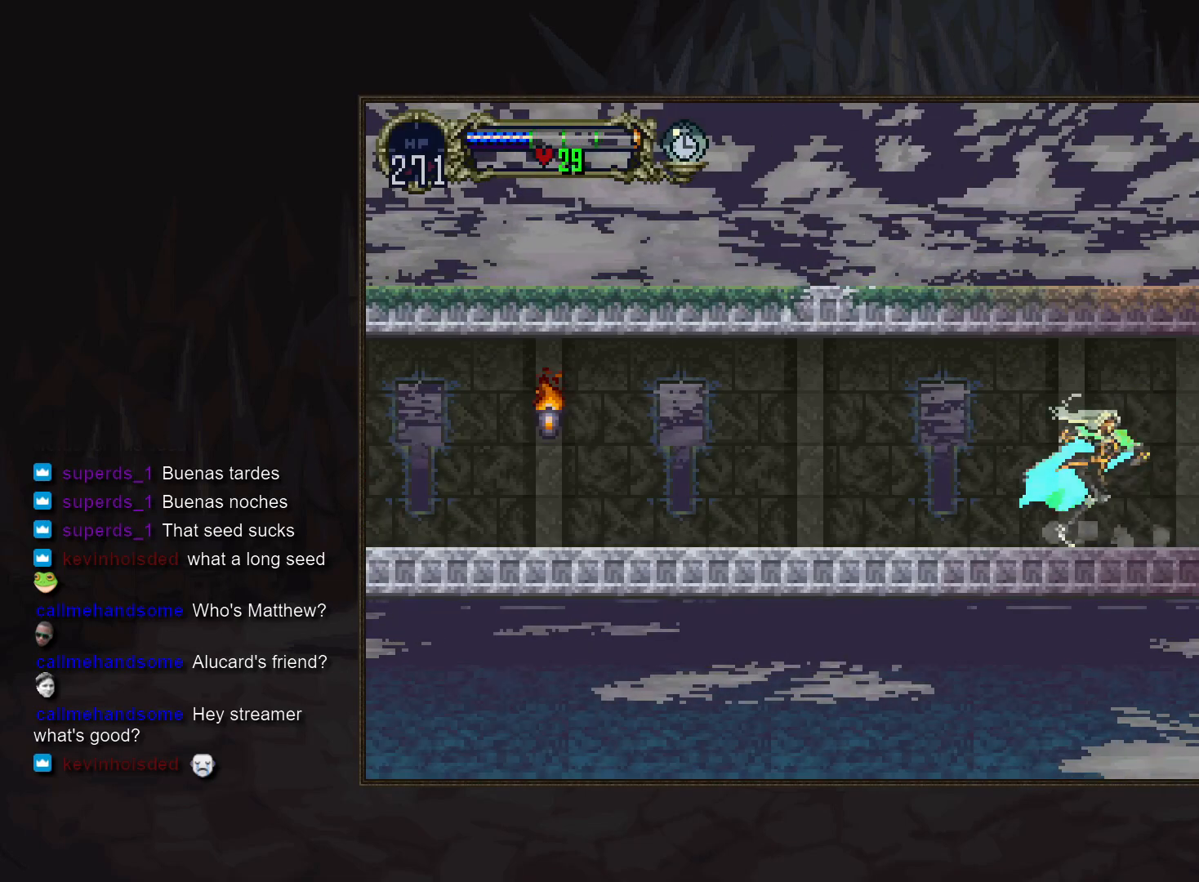
{"buttons": [], "events": []}
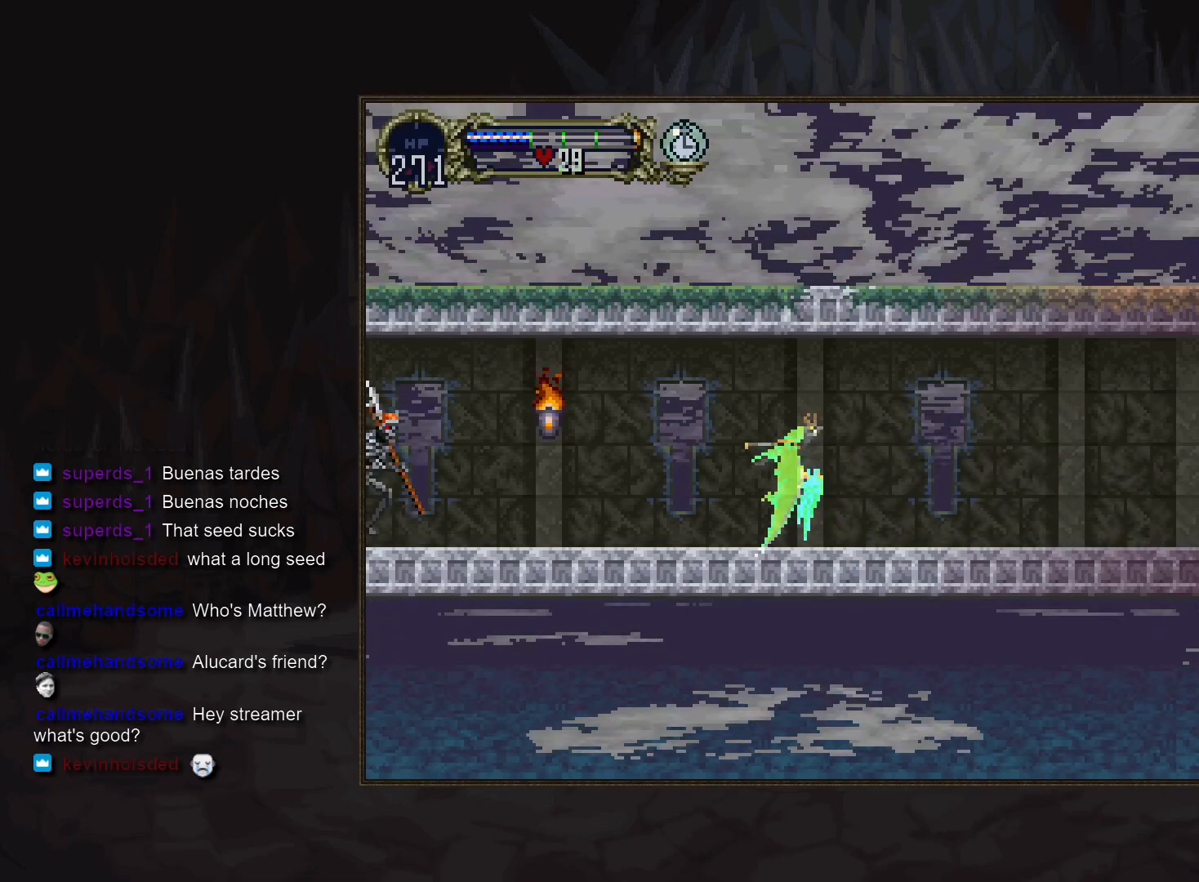
{"buttons": [], "events": [[217, "DPAD_UP", "down"], [317, "DPAD_RIGHT", "down"], [350, "DPAD_UP", "up"], [467, "DPAD_RIGHT", "up"]]}
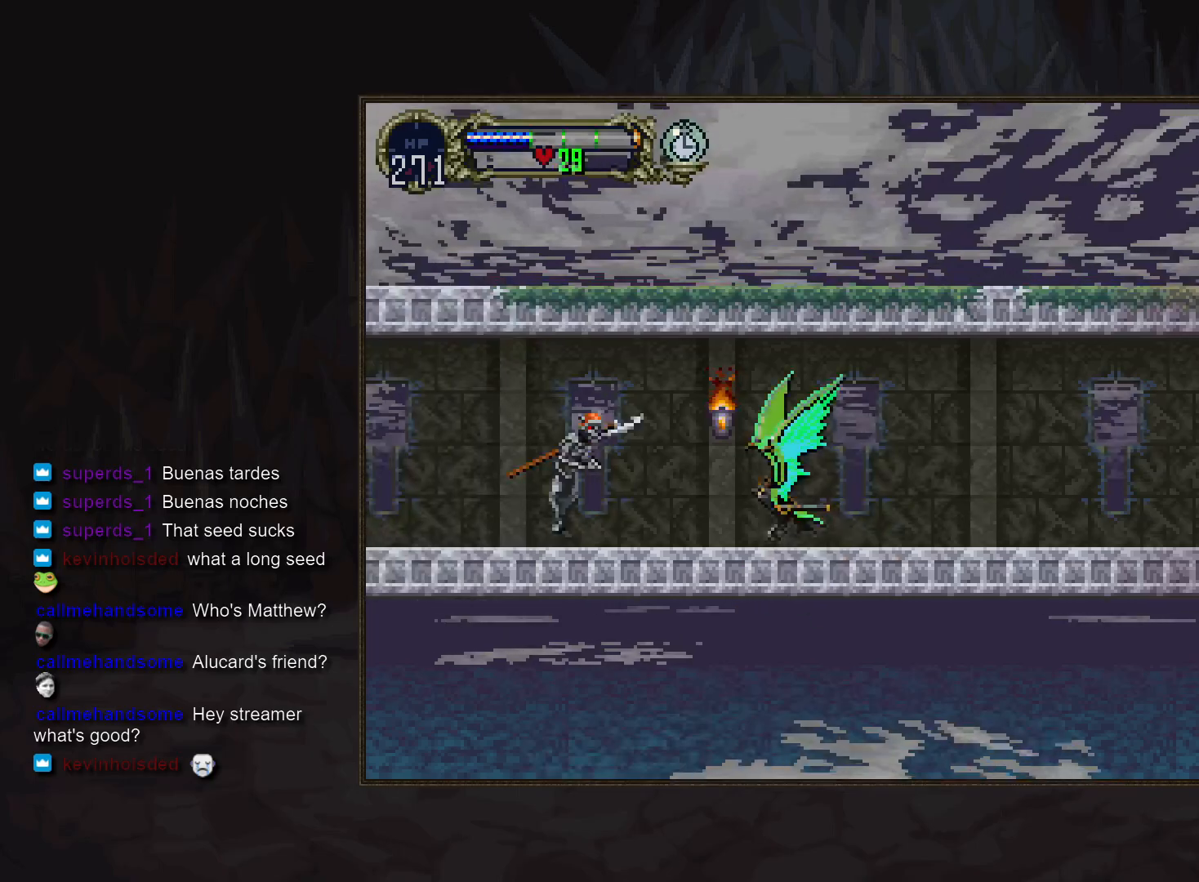
{"buttons": [], "events": []}
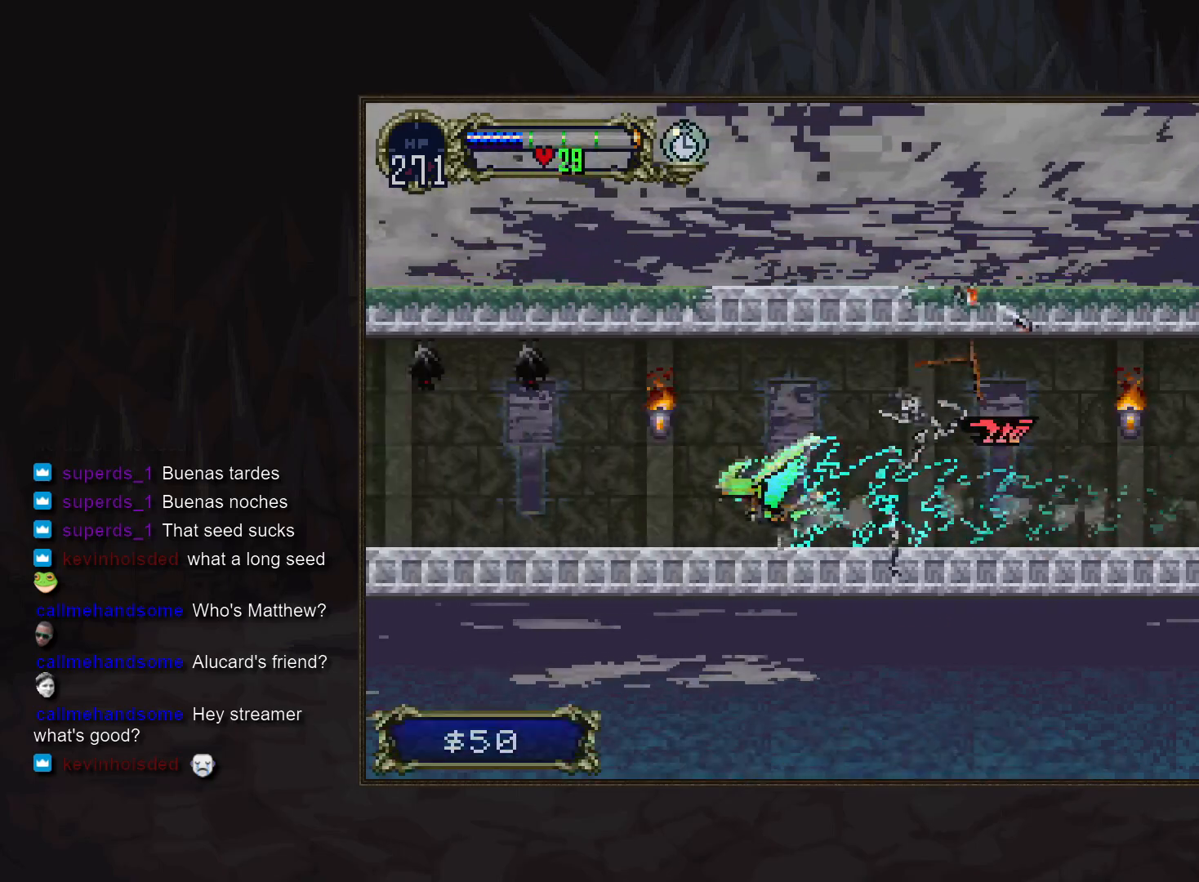
{"buttons": [], "events": [[167, "DPAD_UP", "down"], [217, "DPAD_RIGHT", "down"], [267, "DPAD_UP", "up"], [400, "DPAD_RIGHT", "up"]]}
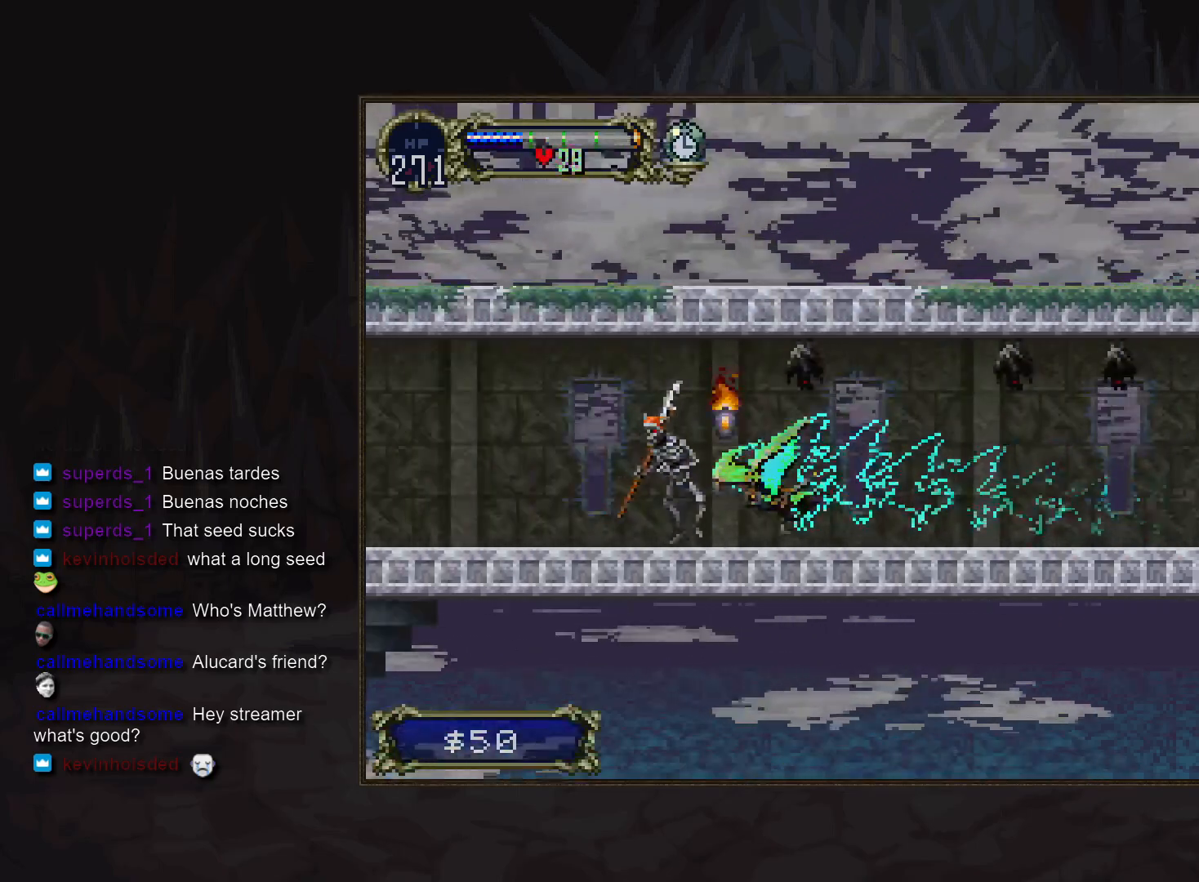
{"buttons": [], "events": []}
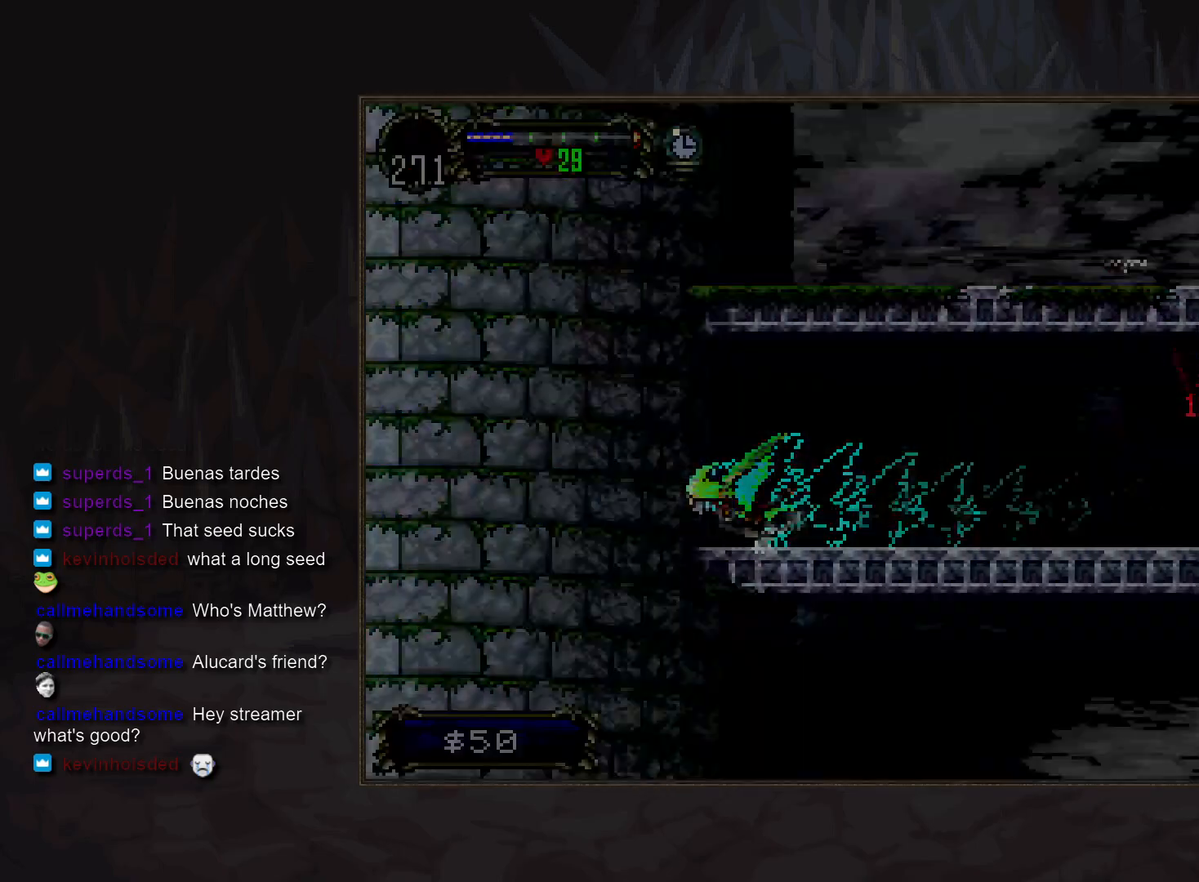
{"buttons": [], "events": [[283, "R1", "down"], [383, "R1", "up"]]}
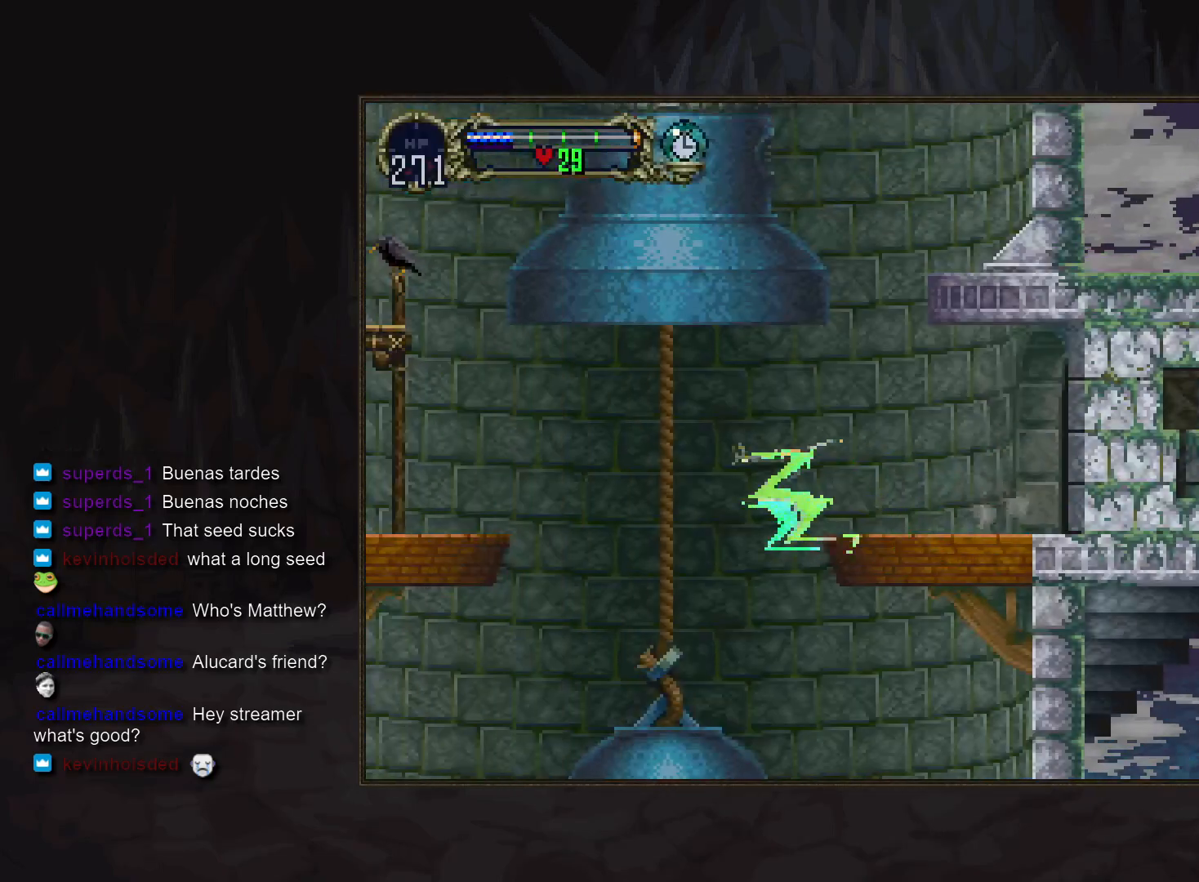
{"buttons": [], "events": []}
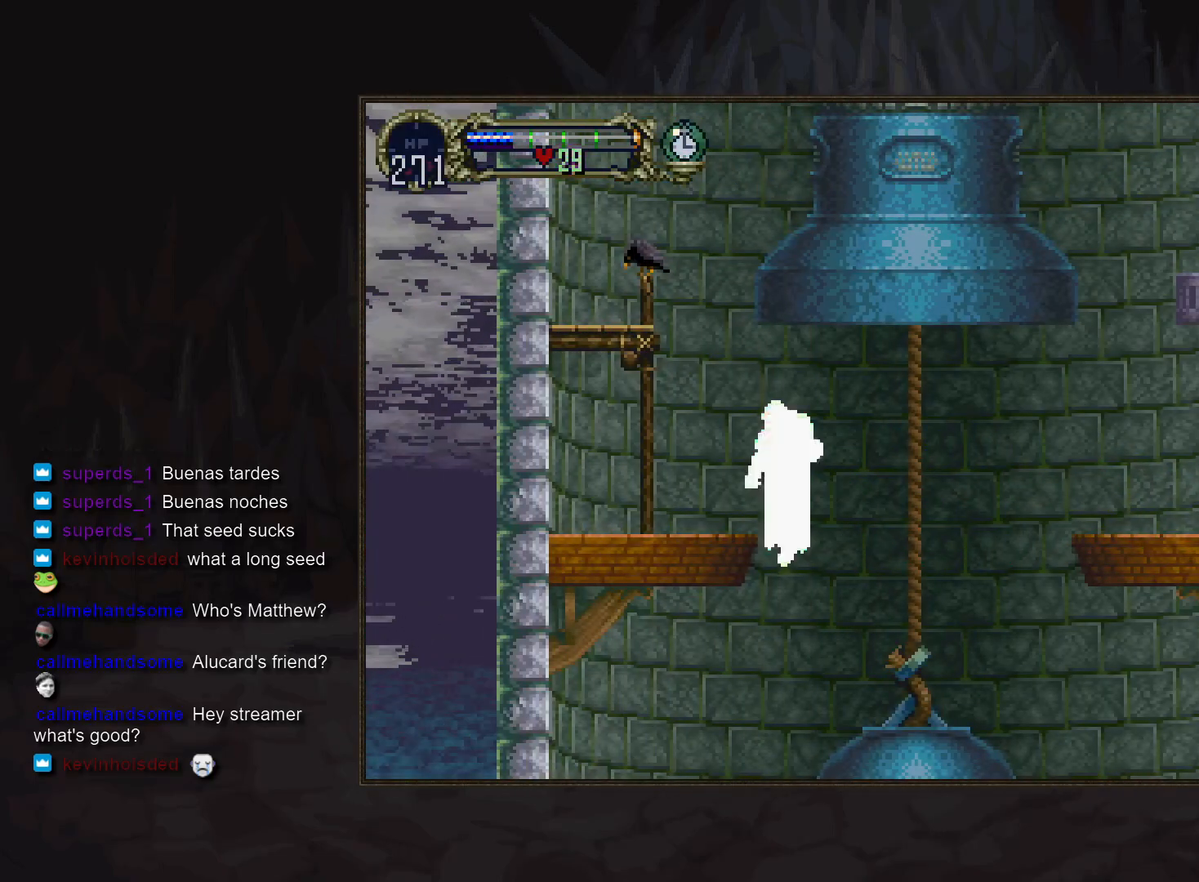
{"buttons": [], "events": []}
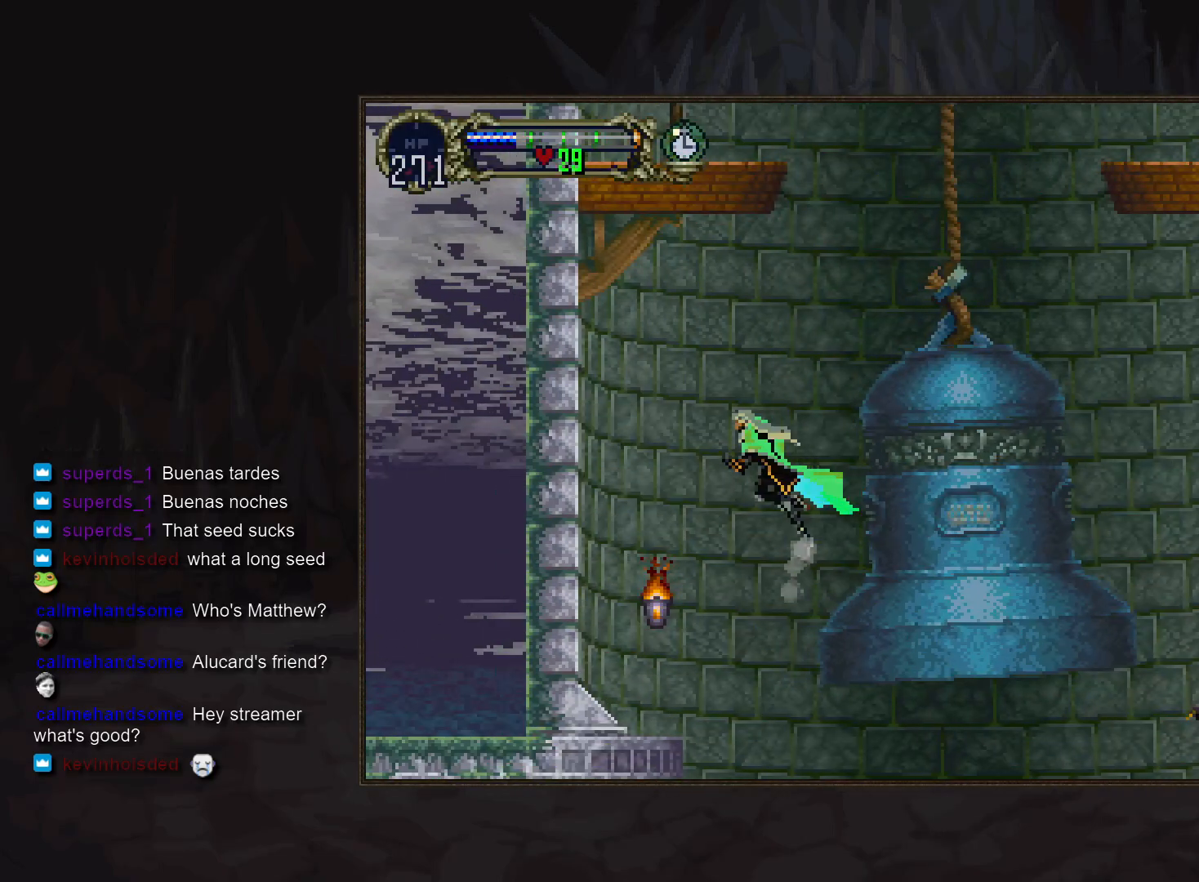
{"buttons": [], "events": []}
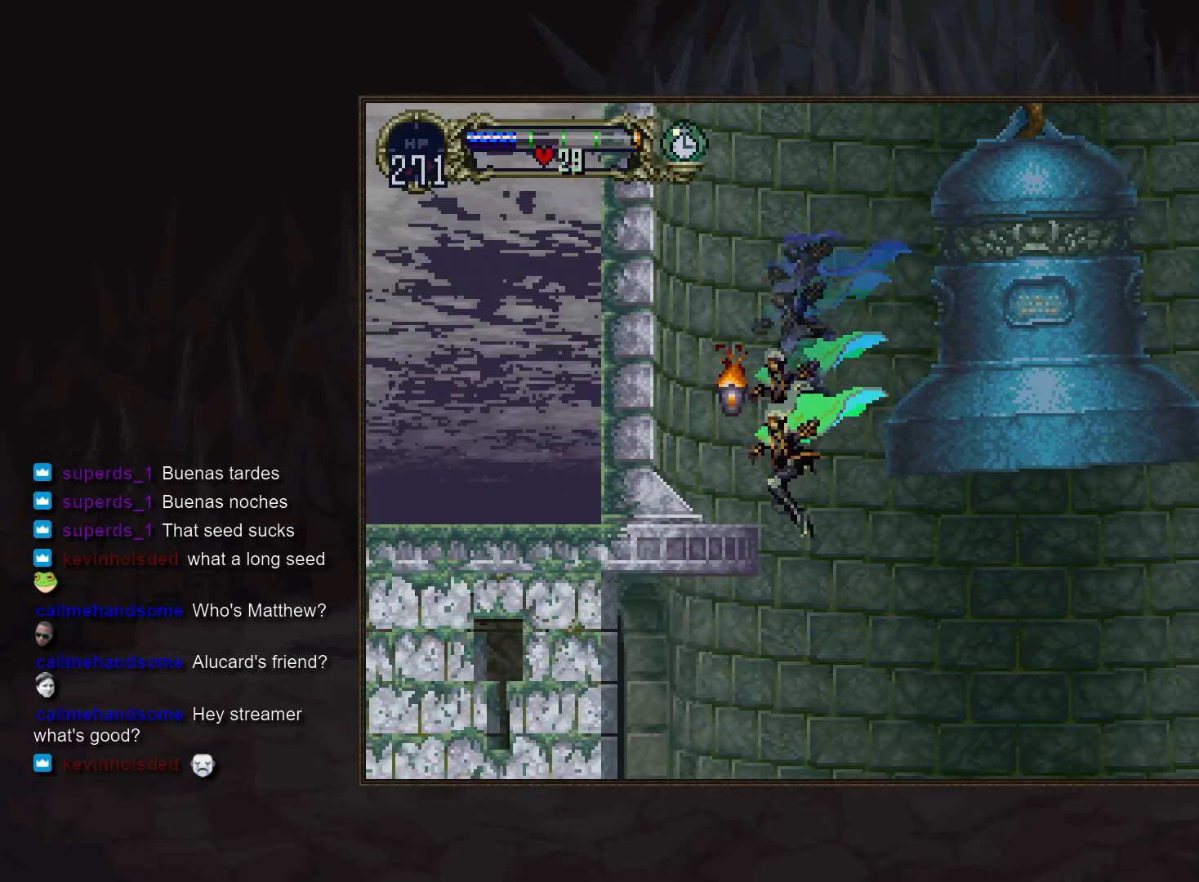
{"buttons": [], "events": [[233, "R1", "down"], [317, "R1", "up"]]}
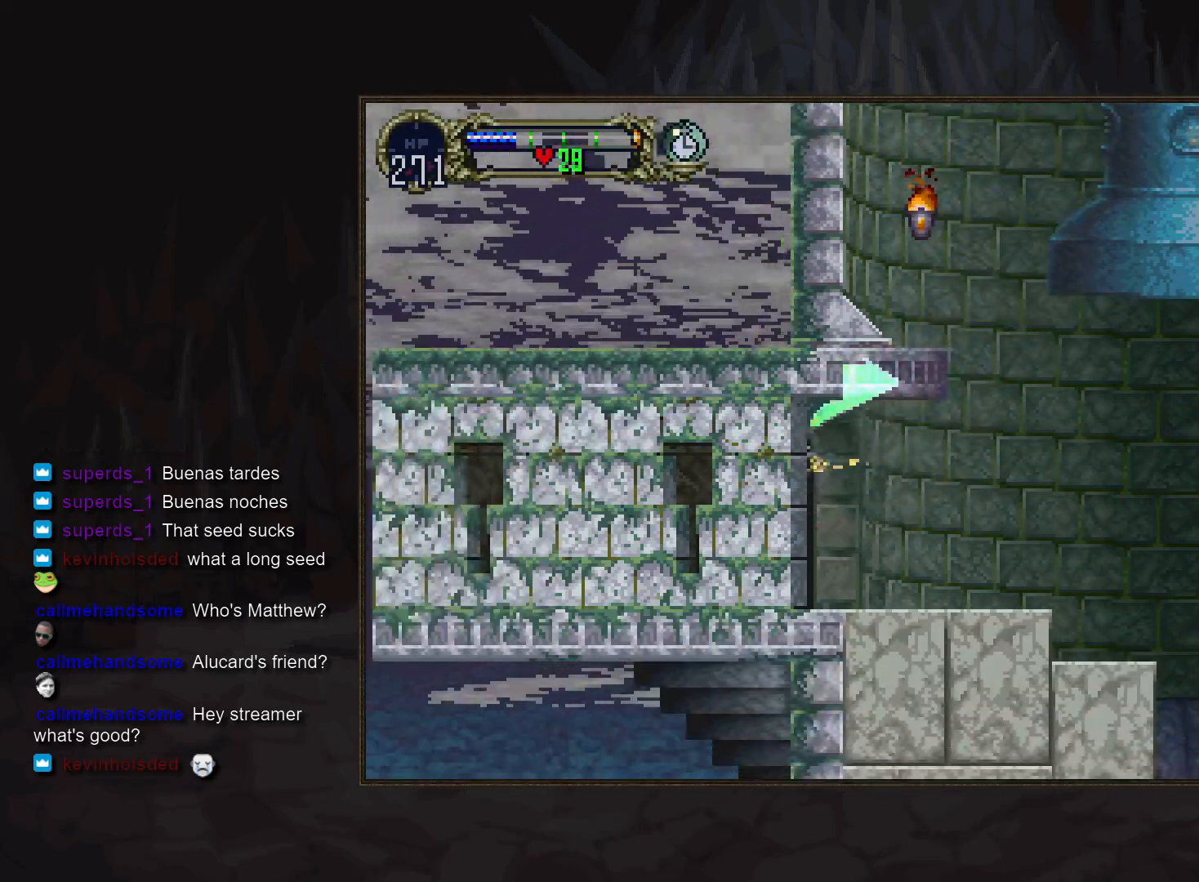
{"buttons": [], "events": []}
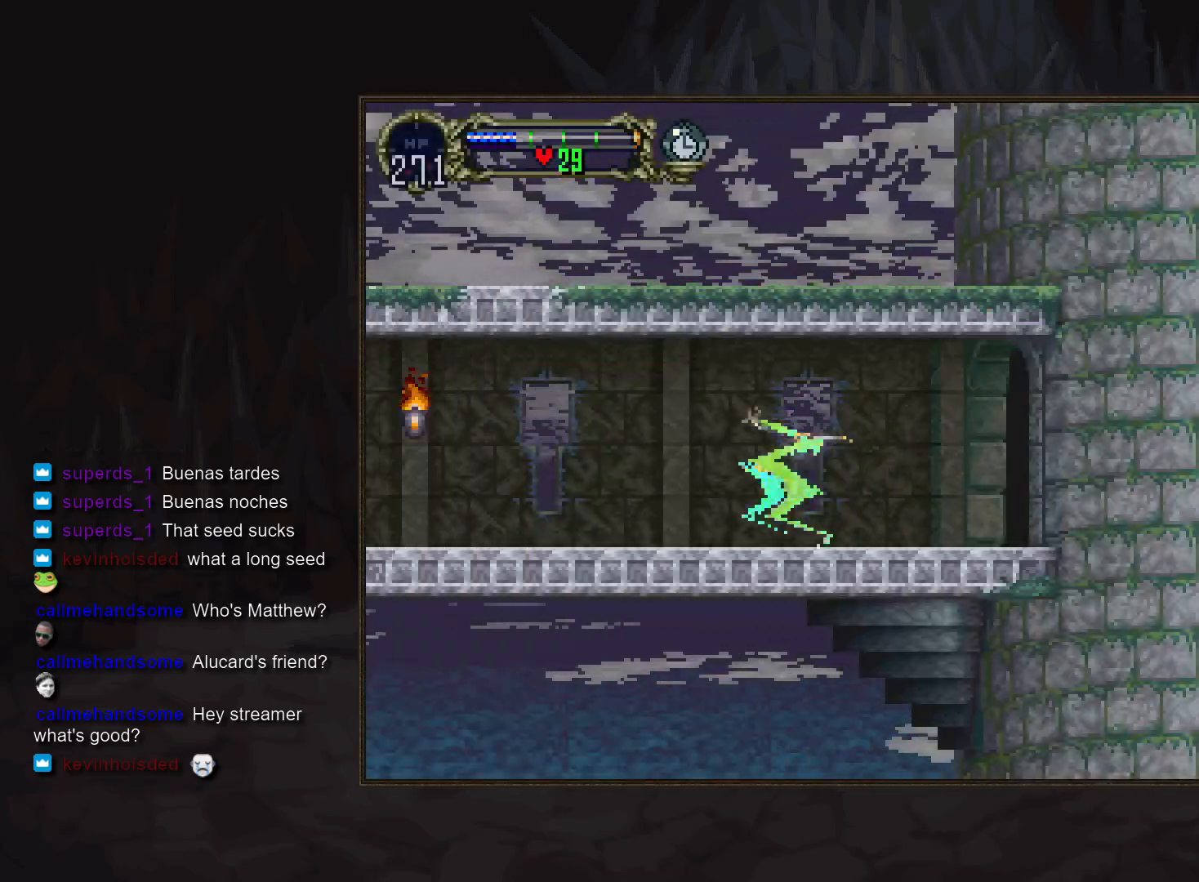
{"buttons": [], "events": [[183, "DPAD_UP", "down"], [283, "DPAD_RIGHT", "down"], [317, "DPAD_UP", "up"], [433, "DPAD_RIGHT", "up"]]}
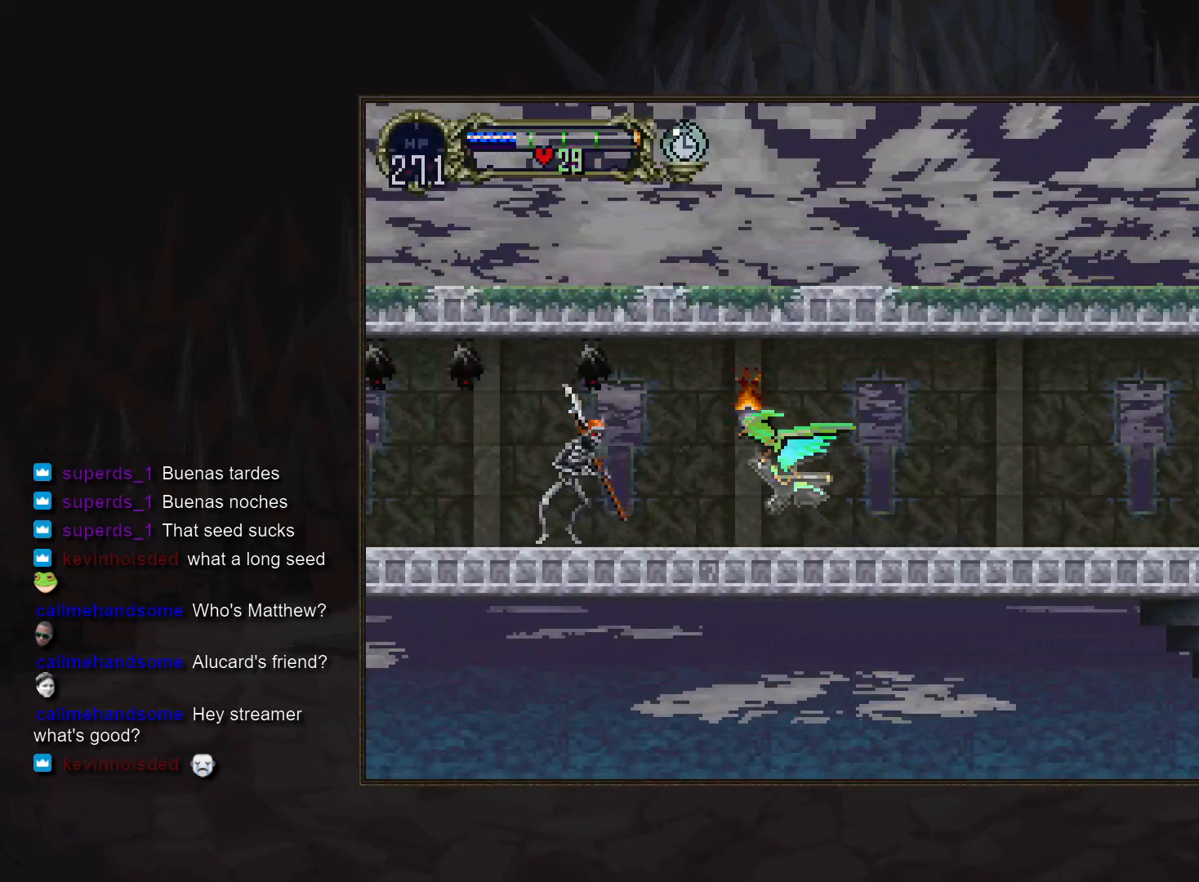
{"buttons": [], "events": []}
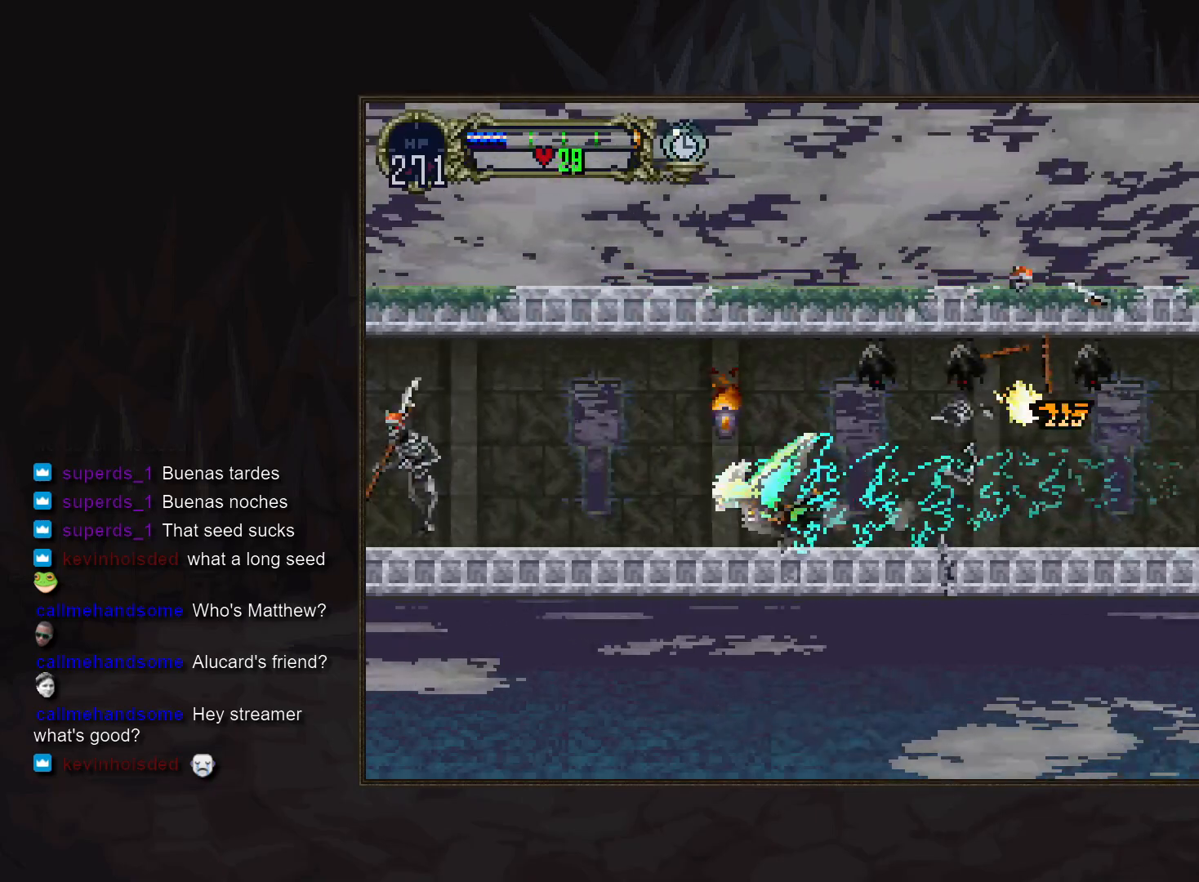
{"buttons": [], "events": [[183, "DPAD_UP", "down"], [267, "DPAD_RIGHT", "down"], [300, "DPAD_UP", "up"], [433, "DPAD_RIGHT", "up"]]}
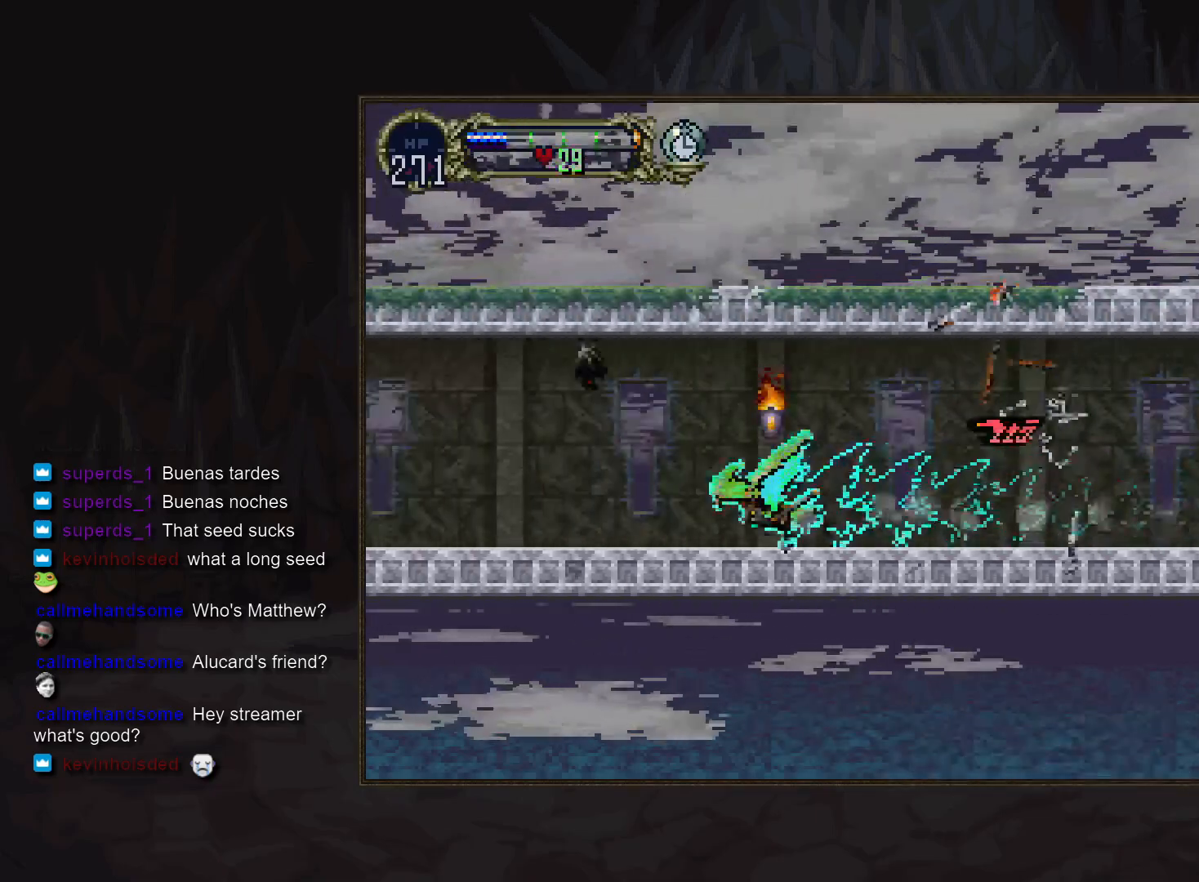
{"buttons": [], "events": []}
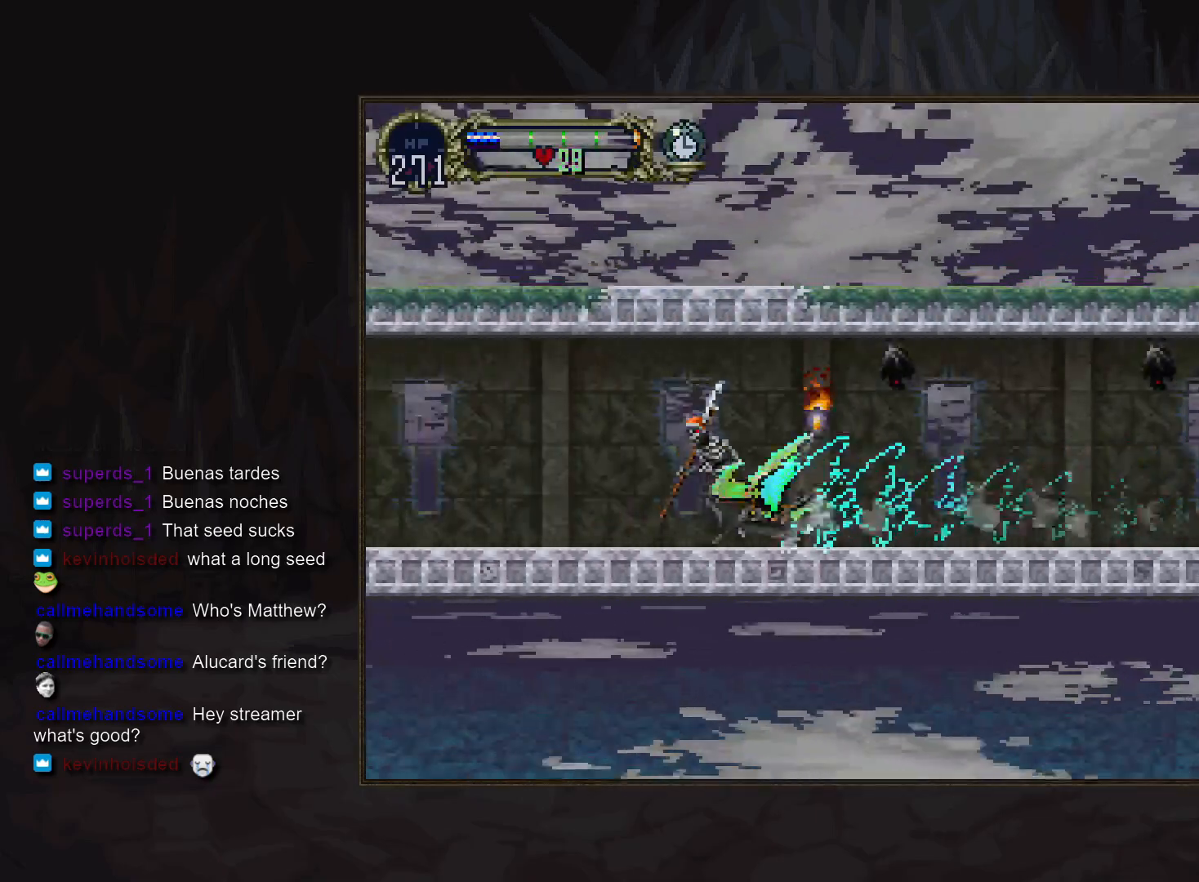
{"buttons": [], "events": [[117, "DPAD_UP", "down"], [167, "DPAD_RIGHT", "down"], [217, "DPAD_UP", "up"], [333, "DPAD_RIGHT", "up"]]}
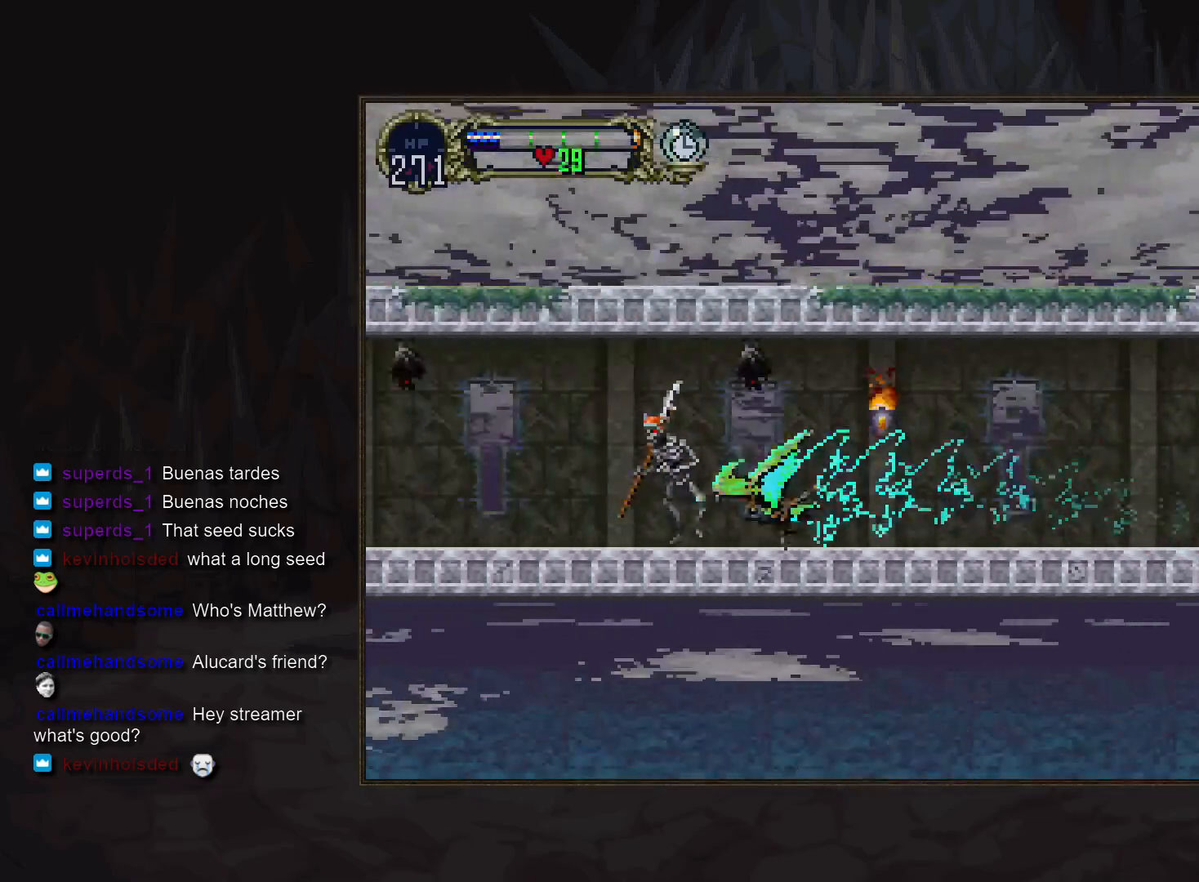
{"buttons": [], "events": []}
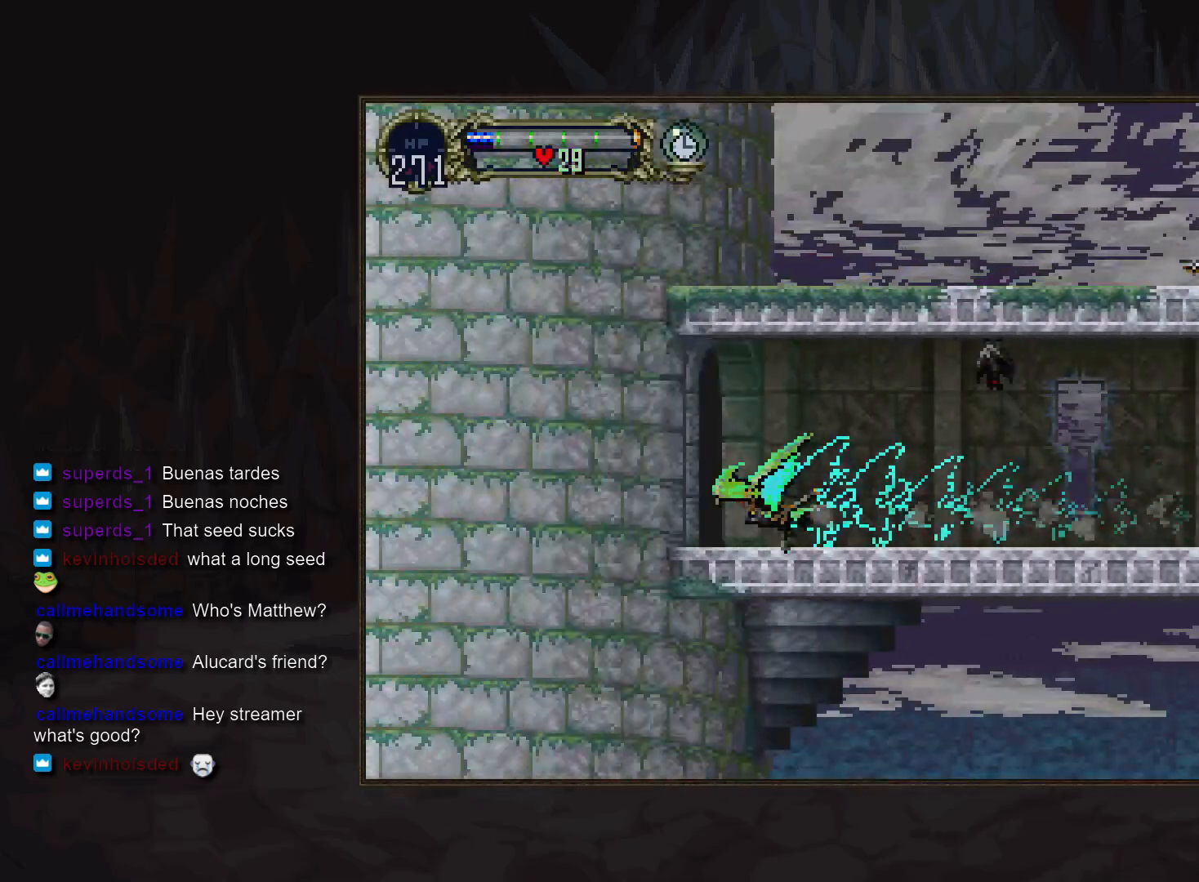
{"buttons": [], "events": []}
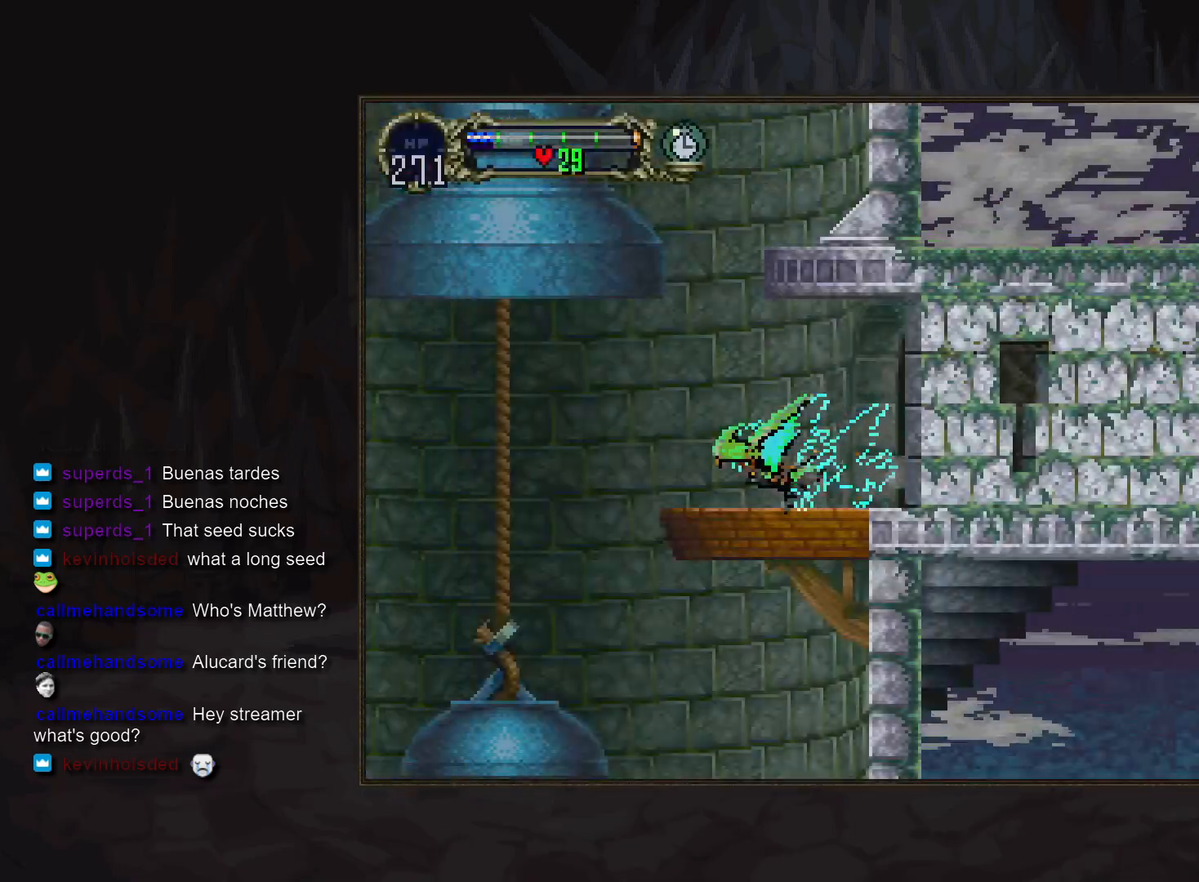
{"buttons": [], "events": [[117, "R1", "down"], [200, "R1", "up"]]}
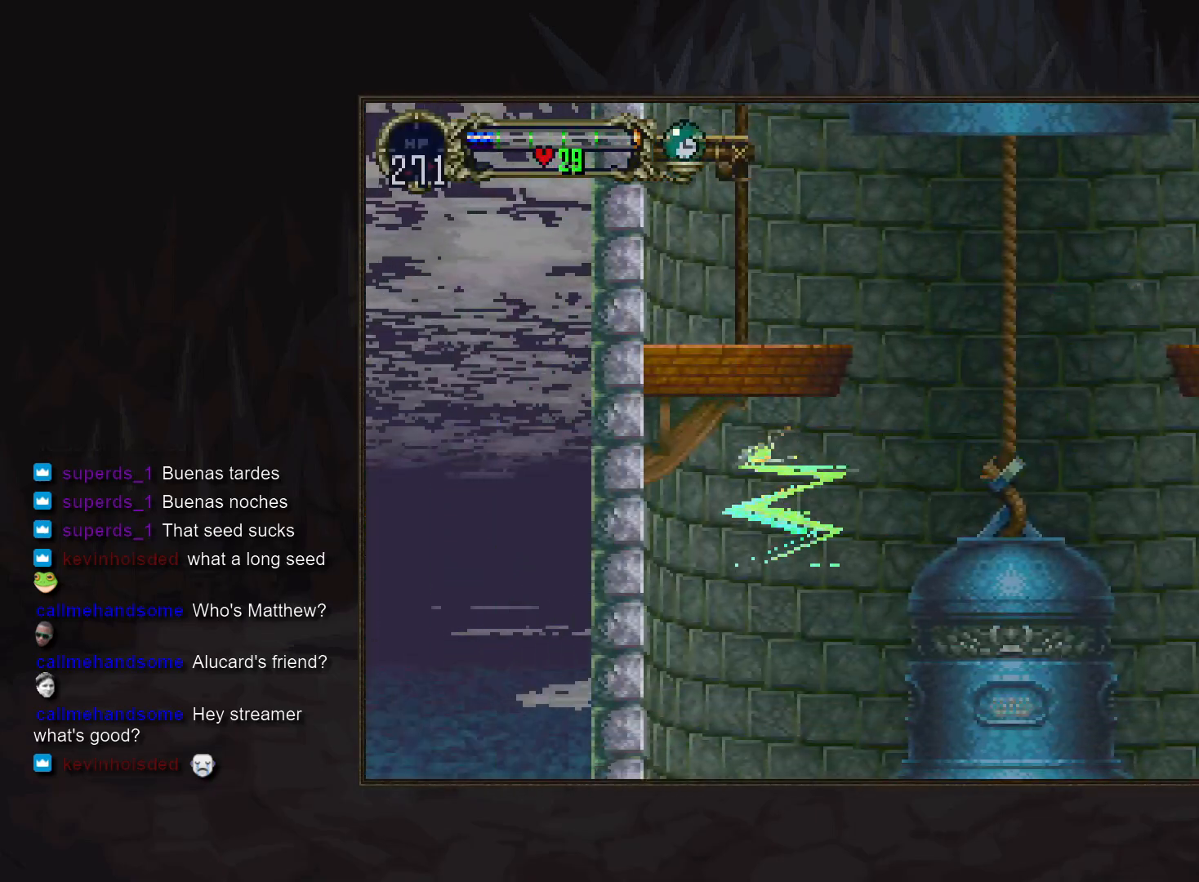
{"buttons": ["DPAD_RIGHT"], "events": [[450, "DPAD_RIGHT", "down"]]}
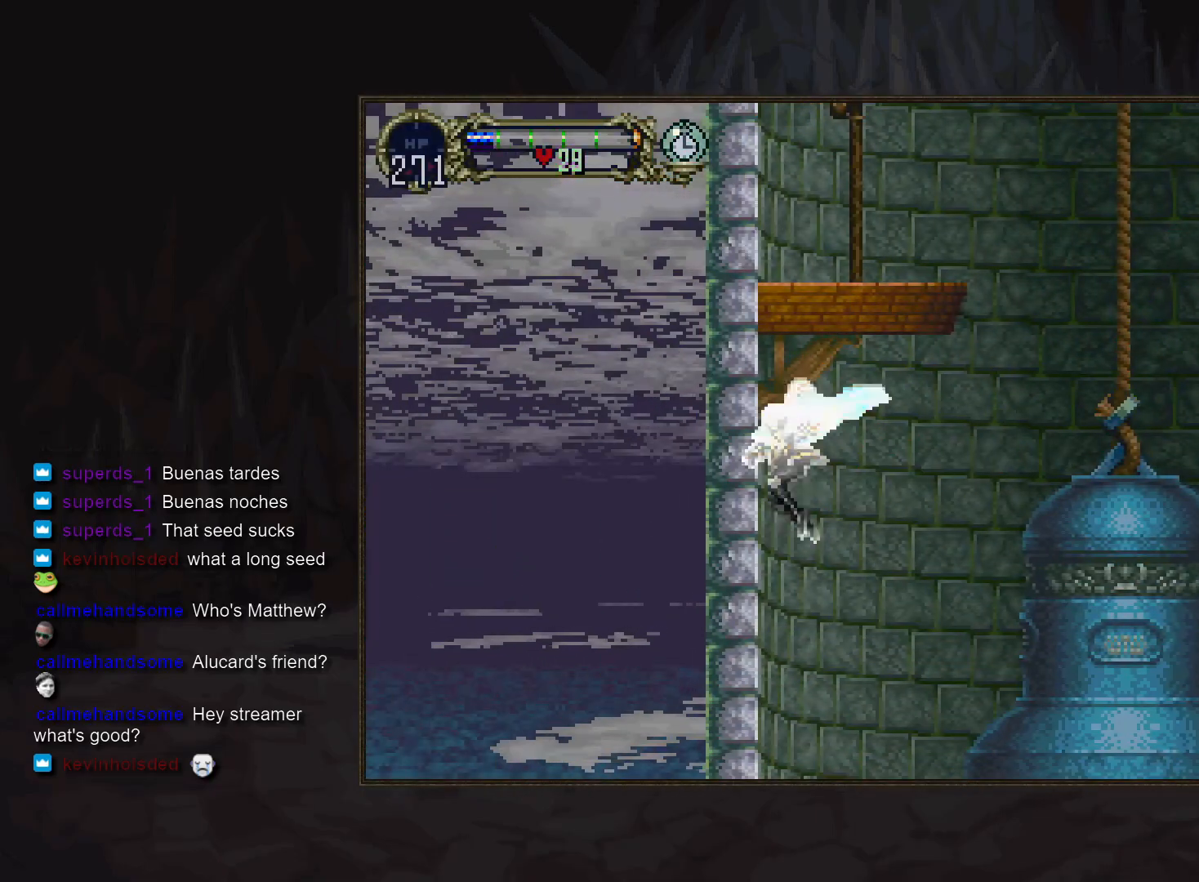
{"buttons": ["DPAD_RIGHT"], "events": []}
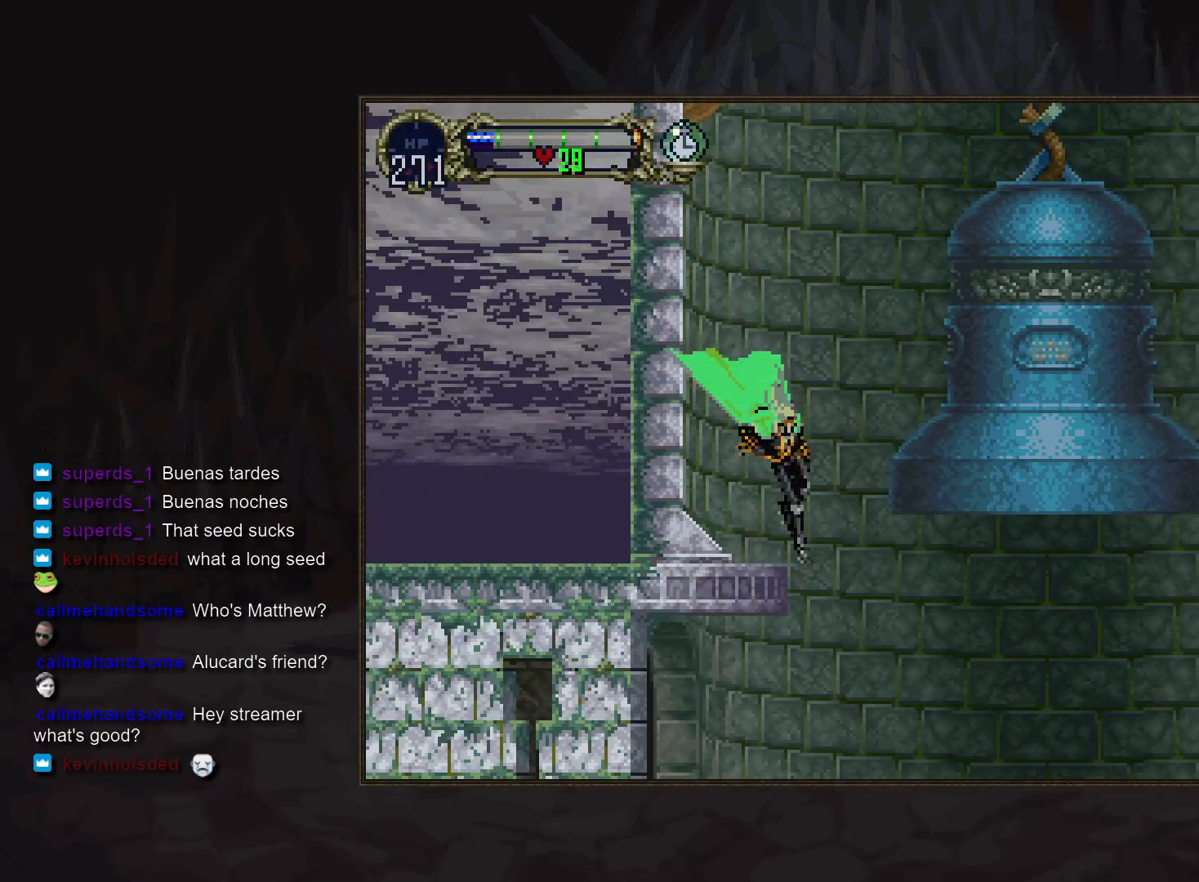
{"buttons": [], "events": [[200, "DPAD_RIGHT", "up"], [200, "R1", "down"], [283, "R1", "up"]]}
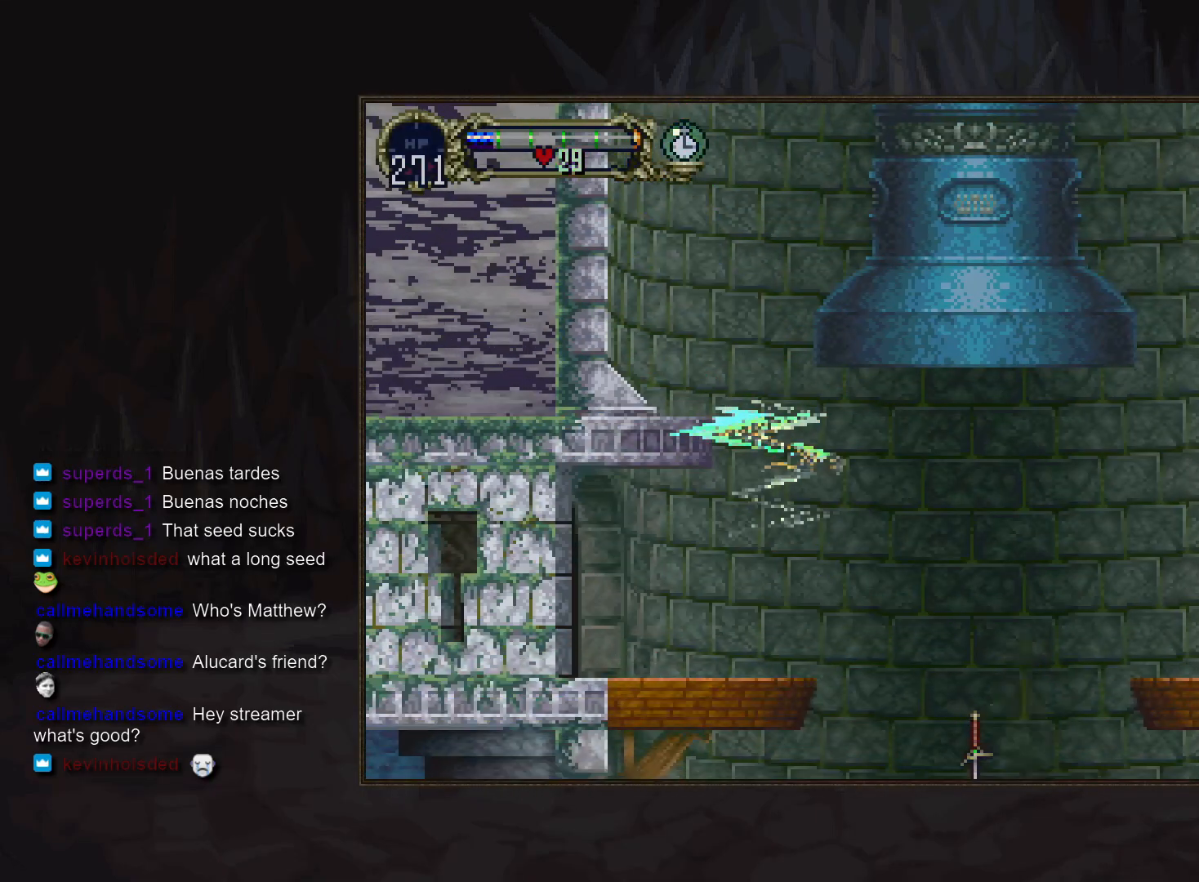
{"buttons": [], "events": []}
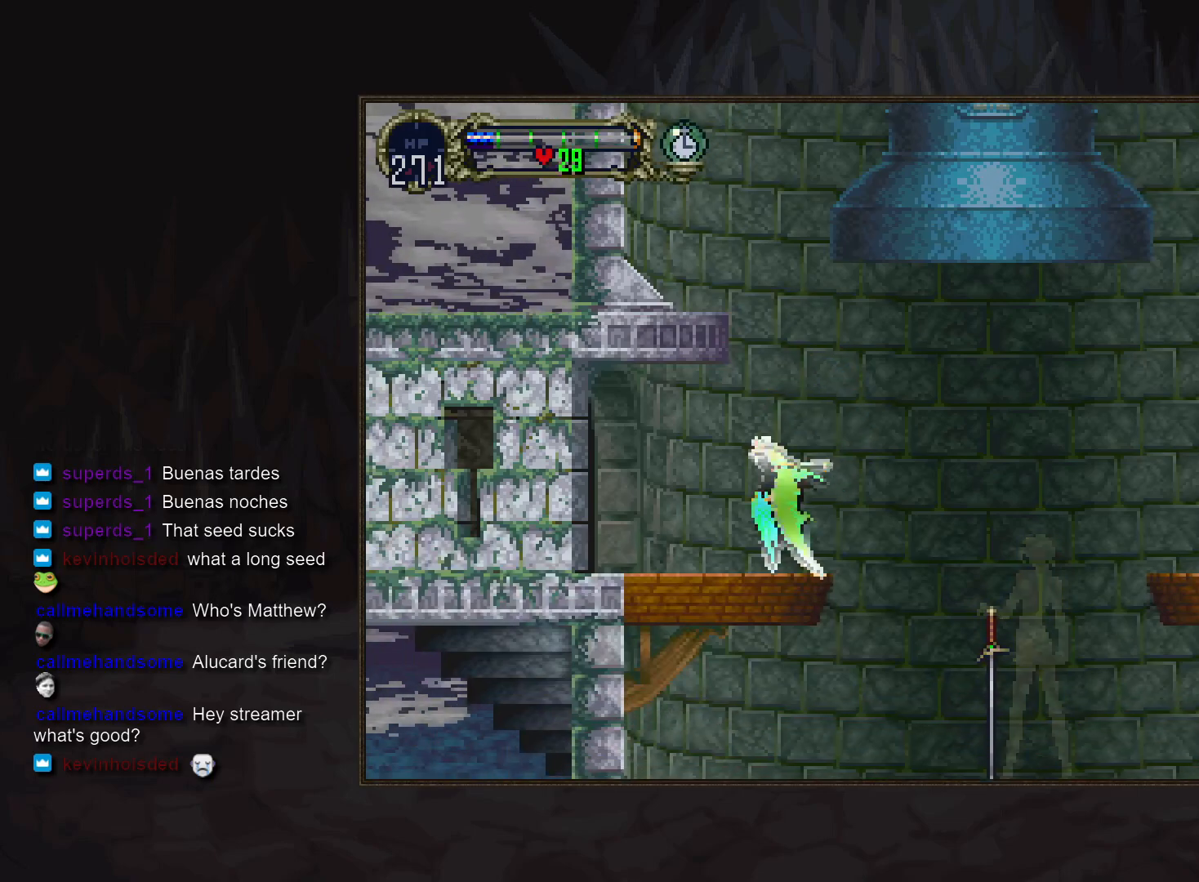
{"buttons": ["R1"], "events": [[467, "R1", "down"]]}
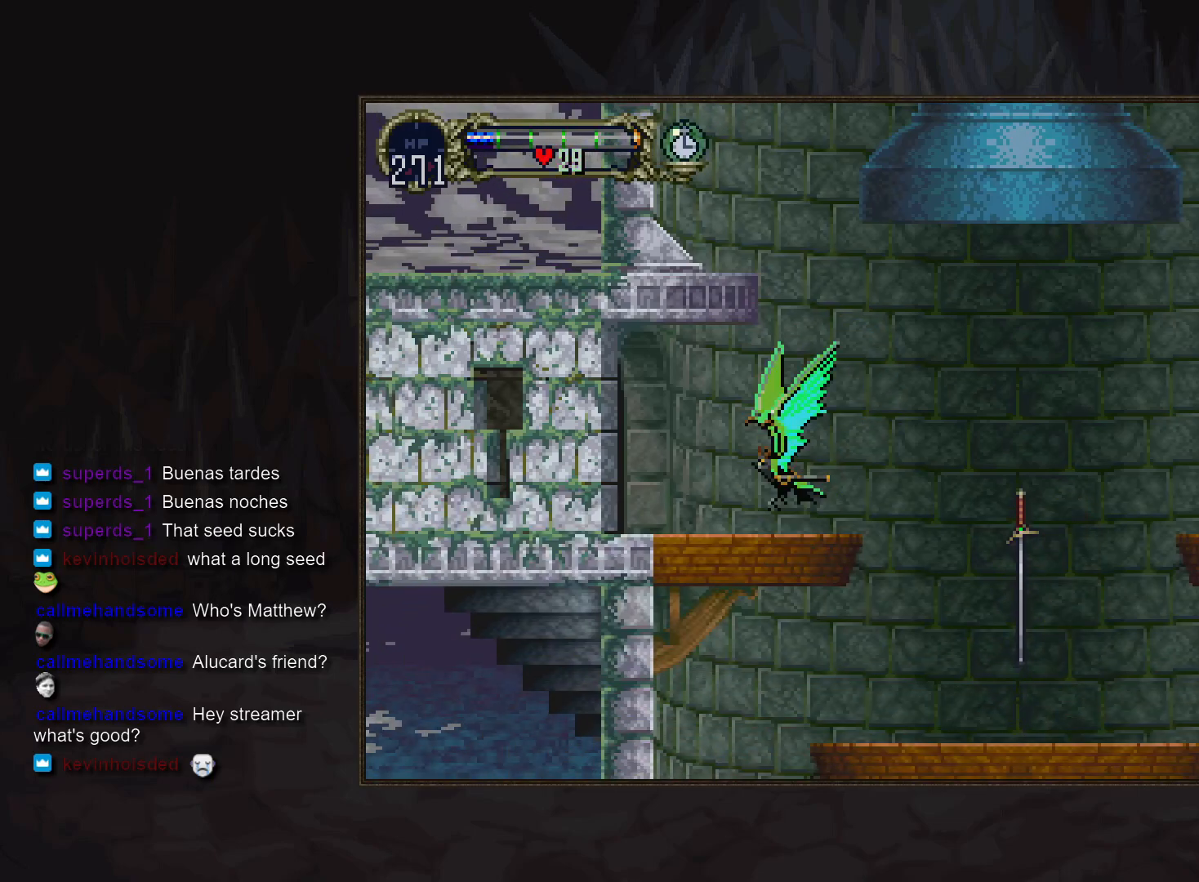
{"buttons": [], "events": [[83, "R1", "up"]]}
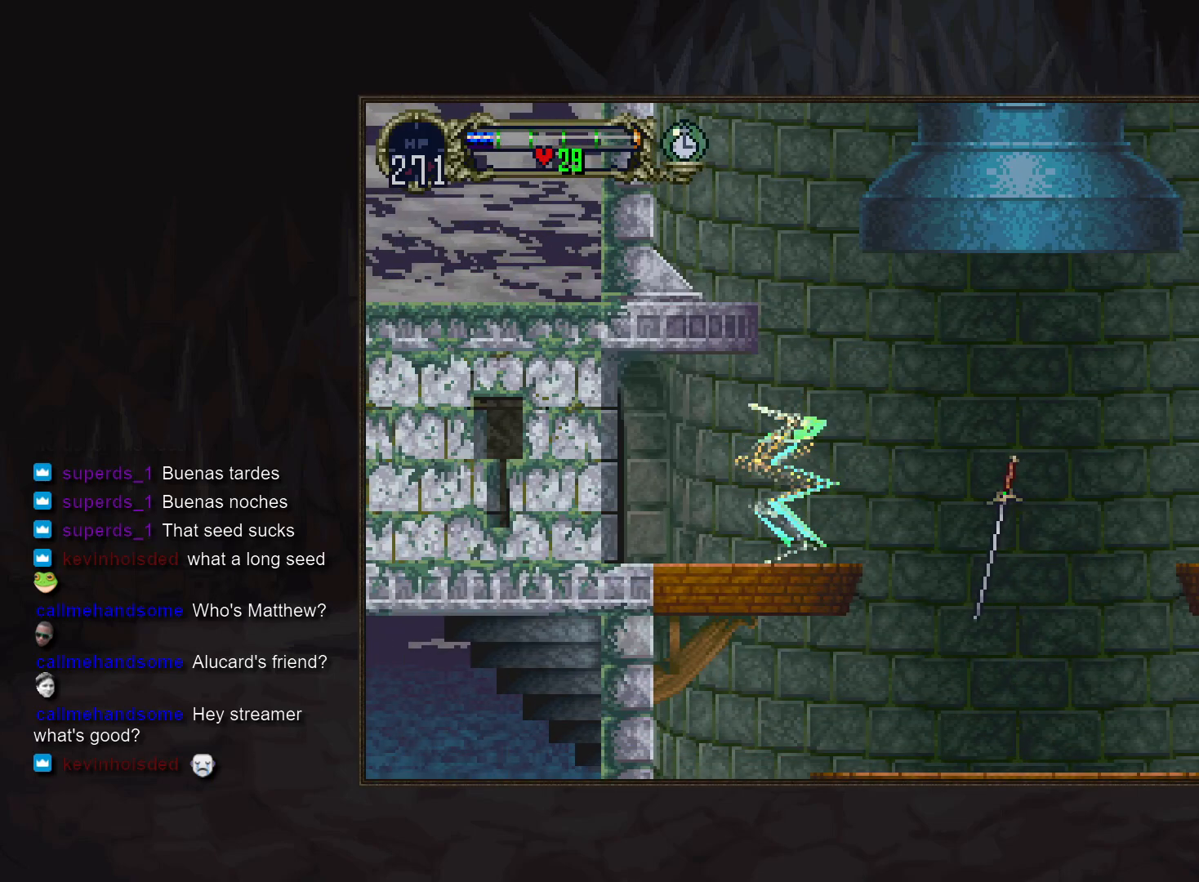
{"buttons": [], "events": [[317, "DPAD_RIGHT", "down"], [400, "TRIANGLE", "down"], [450, "DPAD_RIGHT", "up"], [483, "TRIANGLE", "up"]]}
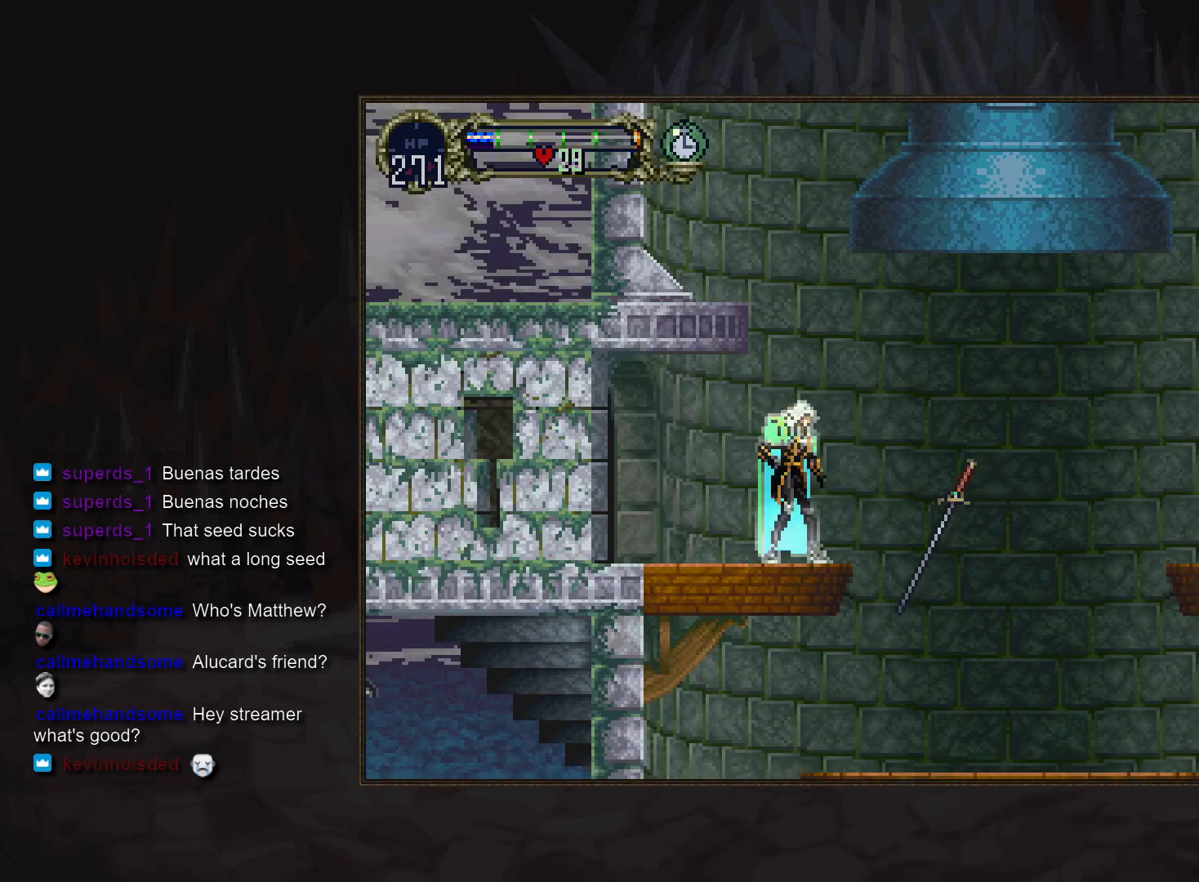
{"buttons": [], "events": [[150, "TRIANGLE", "down"], [217, "TRIANGLE", "up"], [400, "TRIANGLE", "down"], [467, "TRIANGLE", "up"]]}
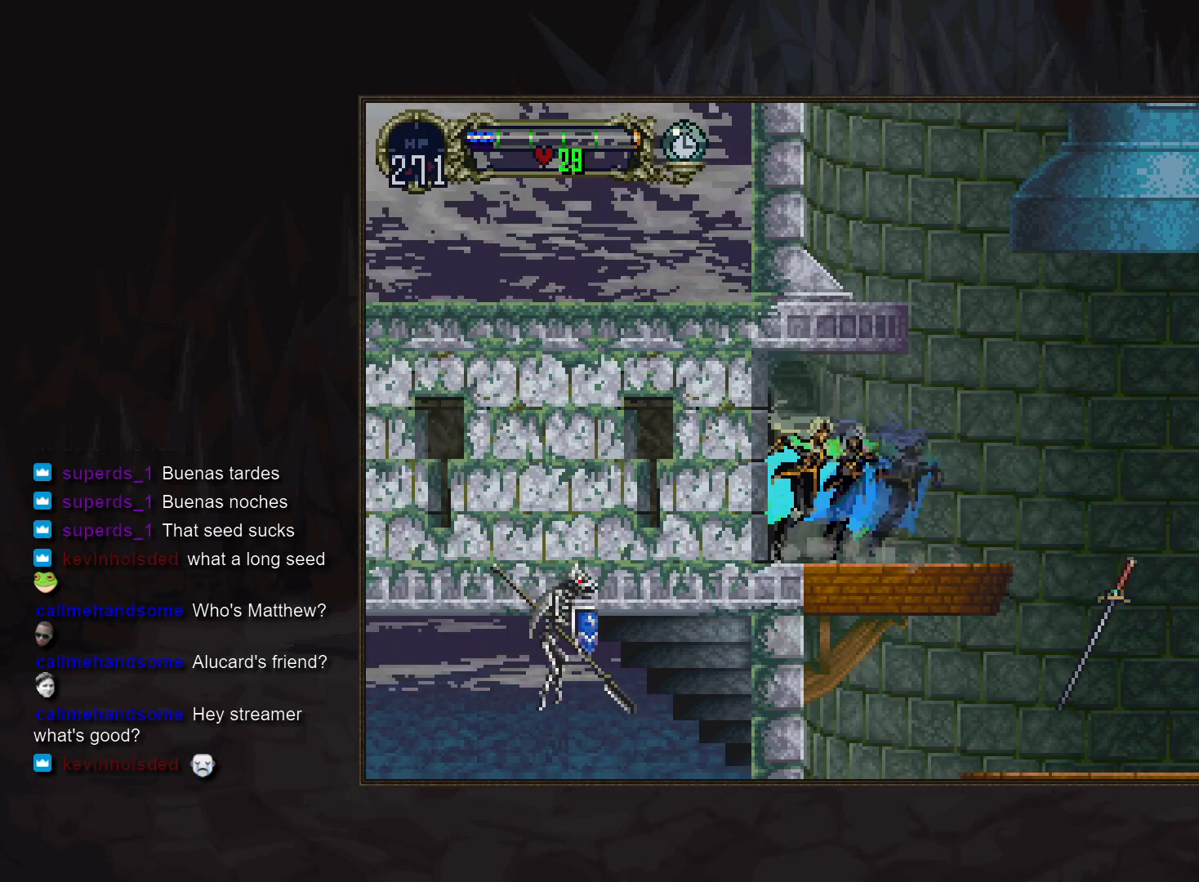
{"buttons": [], "events": []}
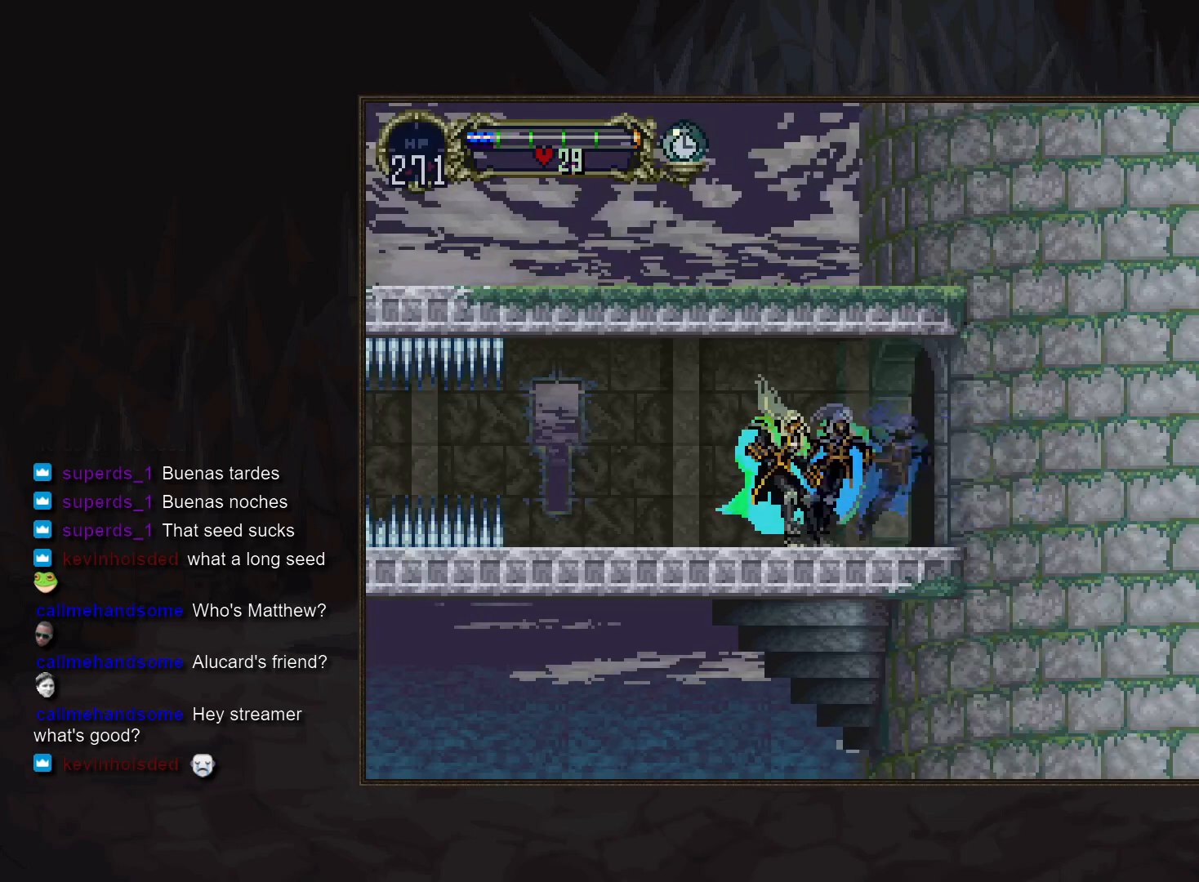
{"buttons": [], "events": [[83, "CIRCLE", "down"], [167, "CIRCLE", "up"]]}